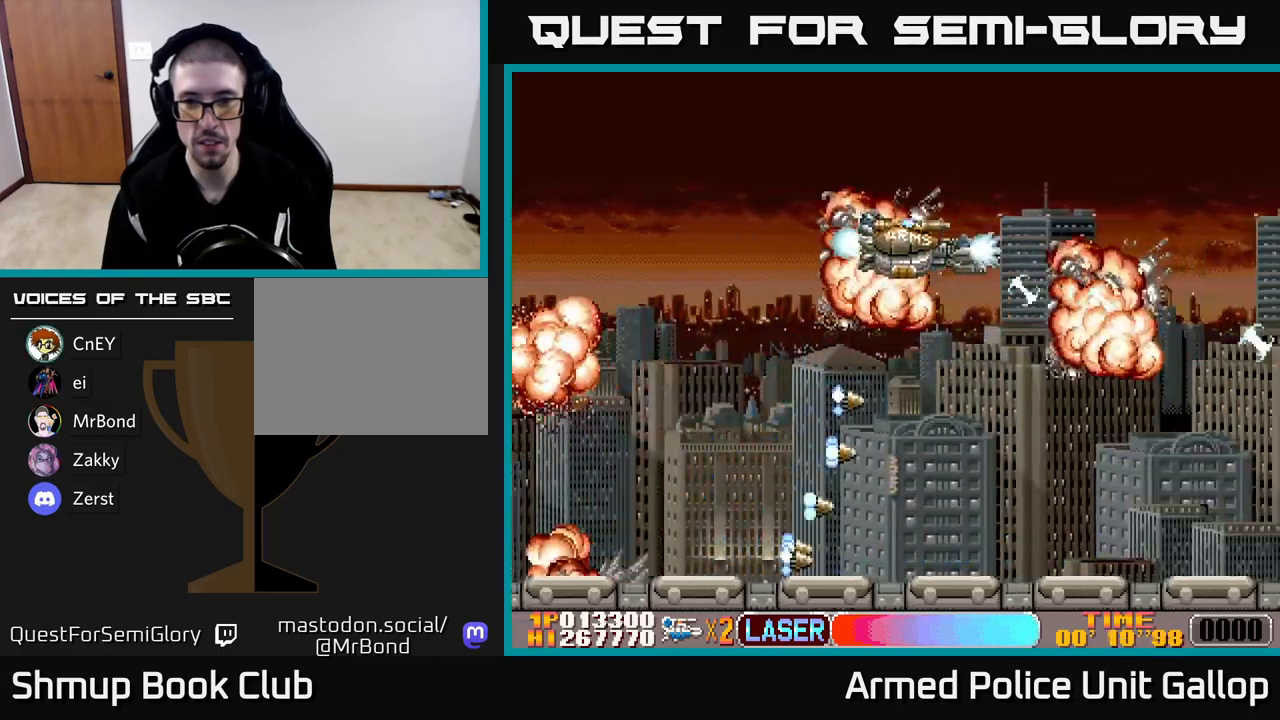
Gameplay with a controller (Xbox layout); each line is a JSON object with the inputs held at the frame after it. "events" lists button and stick changes between this image and that frame as [ms after this image, input, new state], when the widget could be followed in between. Not read: right_stick.
{"buttons": ["A", "DPAD_DOWN", "DPAD_RIGHT"], "left_stick": "center", "events": [[67, "DPAD_DOWN", "down"], [83, "DPAD_RIGHT", "up"], [217, "DPAD_RIGHT", "down"]]}
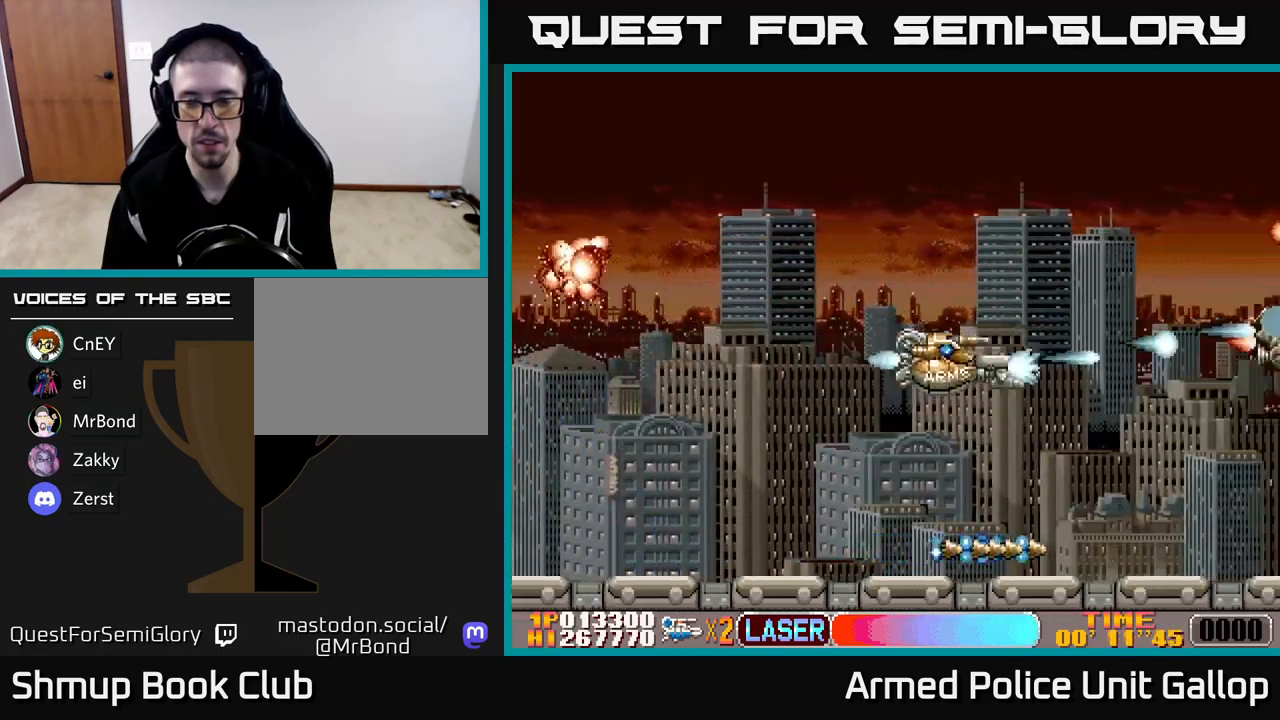
{"buttons": ["A", "DPAD_UP"], "left_stick": "center", "events": [[167, "DPAD_DOWN", "up"], [217, "DPAD_UP", "down"], [283, "DPAD_RIGHT", "up"]]}
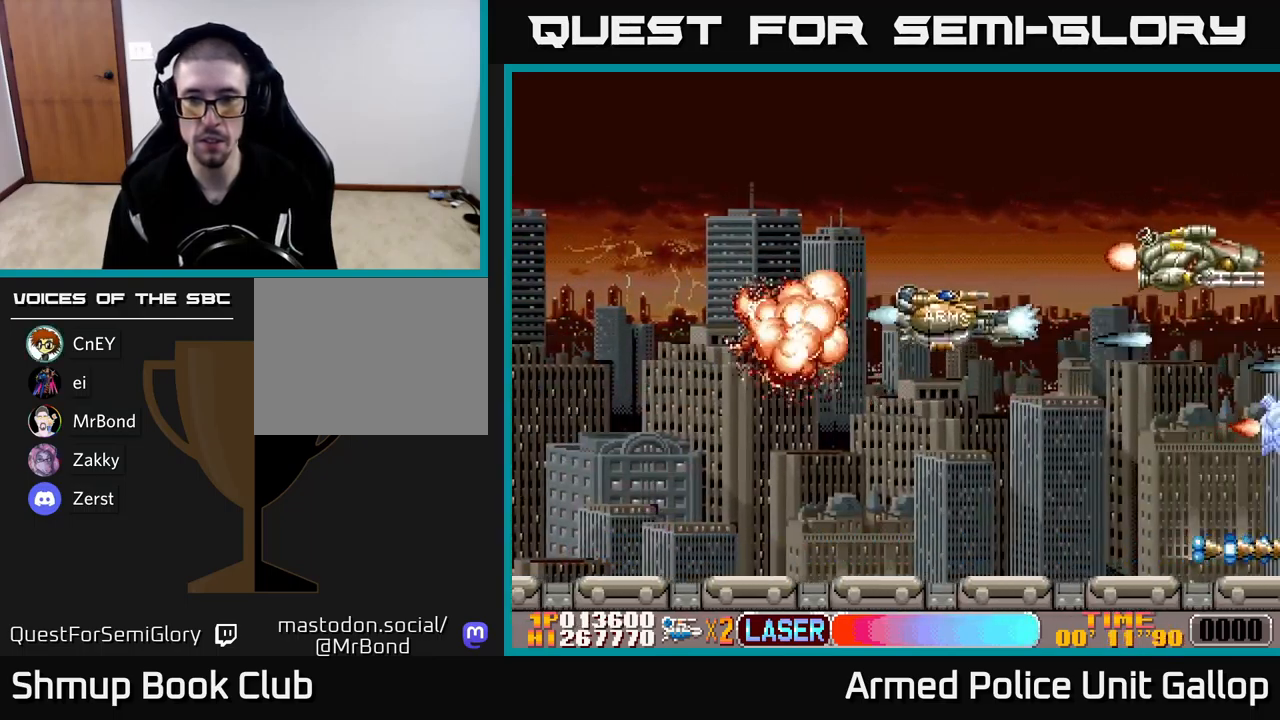
{"buttons": ["A", "DPAD_DOWN"], "left_stick": "center", "events": [[233, "DPAD_UP", "up"], [267, "DPAD_DOWN", "down"]]}
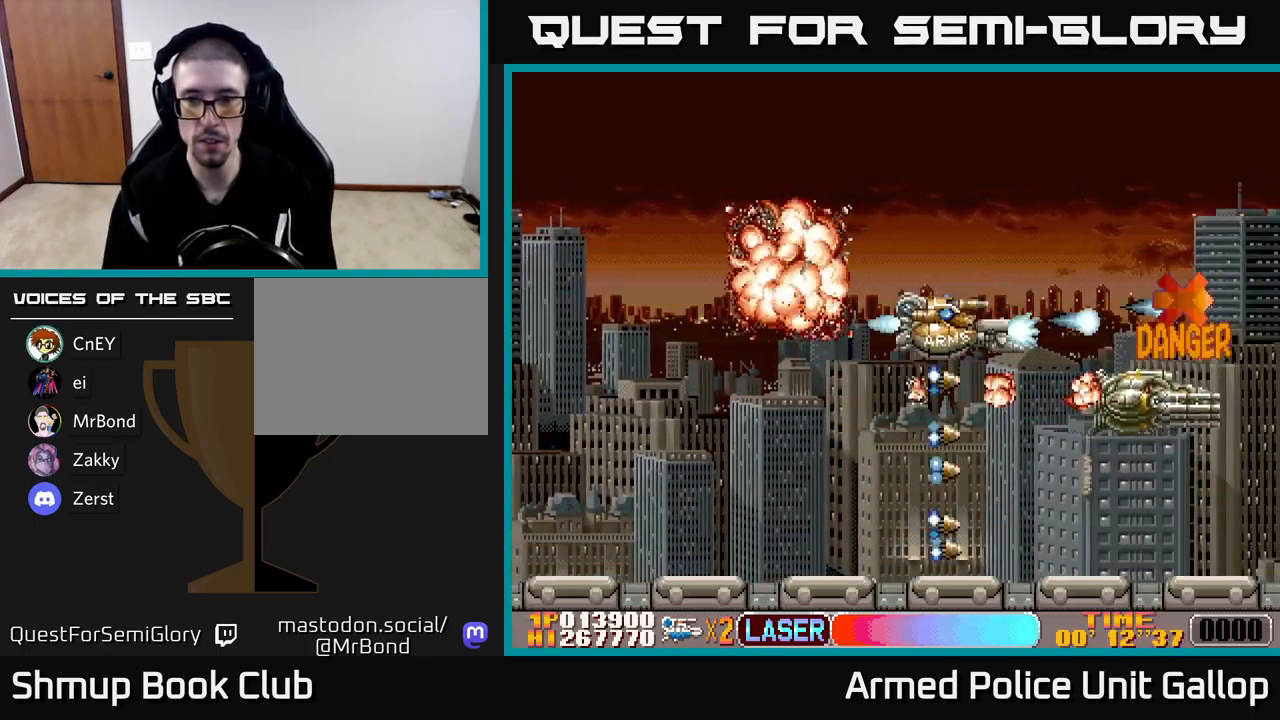
{"buttons": ["A", "DPAD_UP"], "left_stick": "center", "events": [[200, "DPAD_DOWN", "up"], [217, "DPAD_UP", "down"]]}
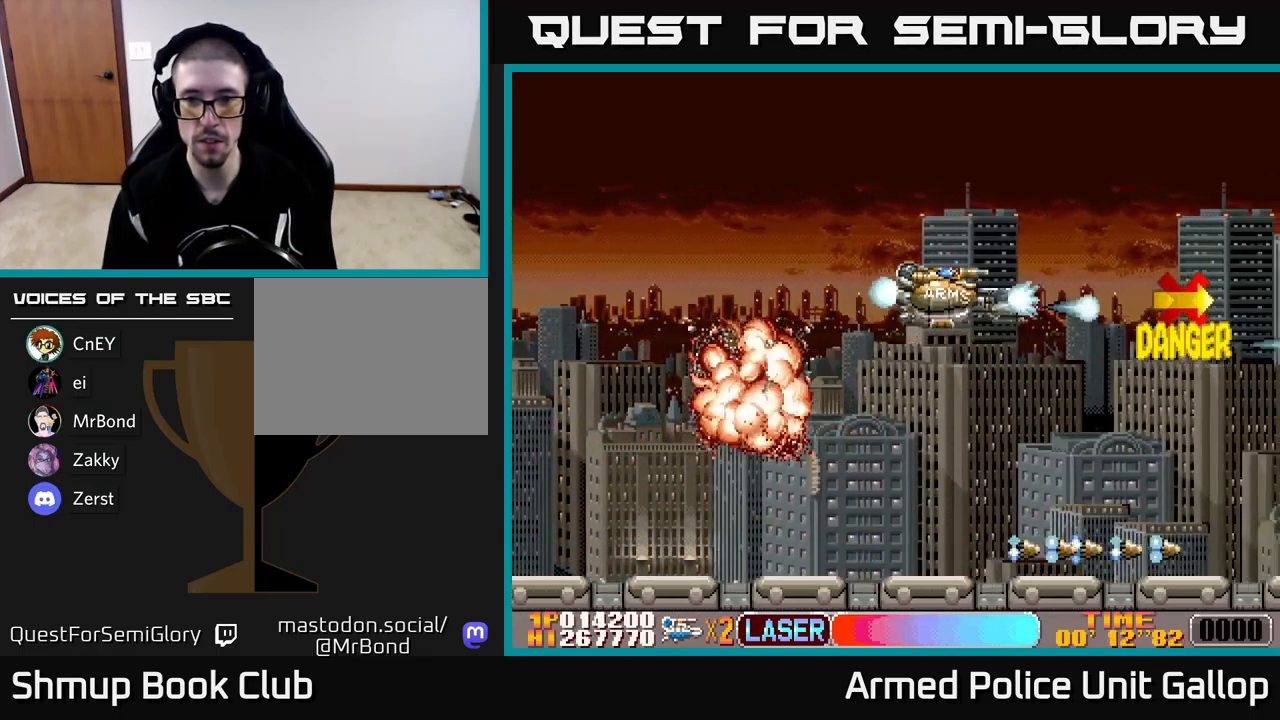
{"buttons": ["A", "DPAD_DOWN"], "left_stick": "center", "events": [[217, "DPAD_UP", "up"], [250, "DPAD_DOWN", "down"], [250, "DPAD_RIGHT", "down"], [283, "DPAD_RIGHT", "up"]]}
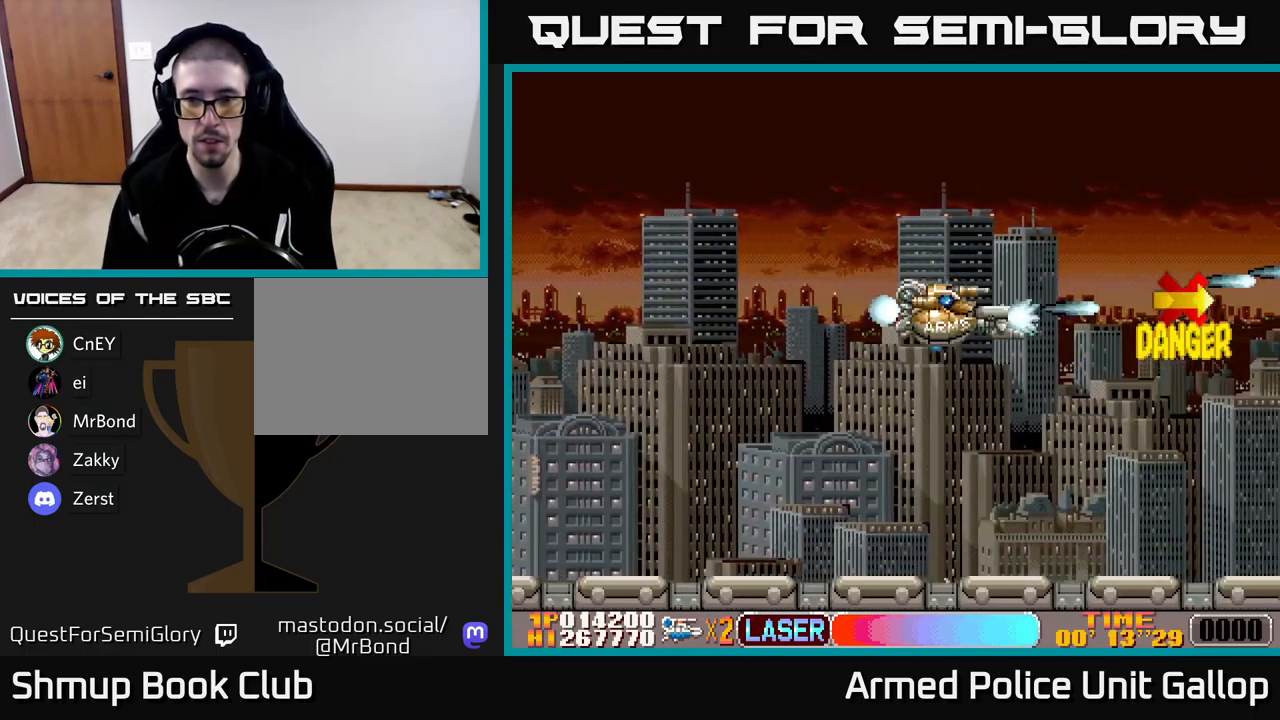
{"buttons": ["B", "DPAD_LEFT"], "left_stick": "center"}
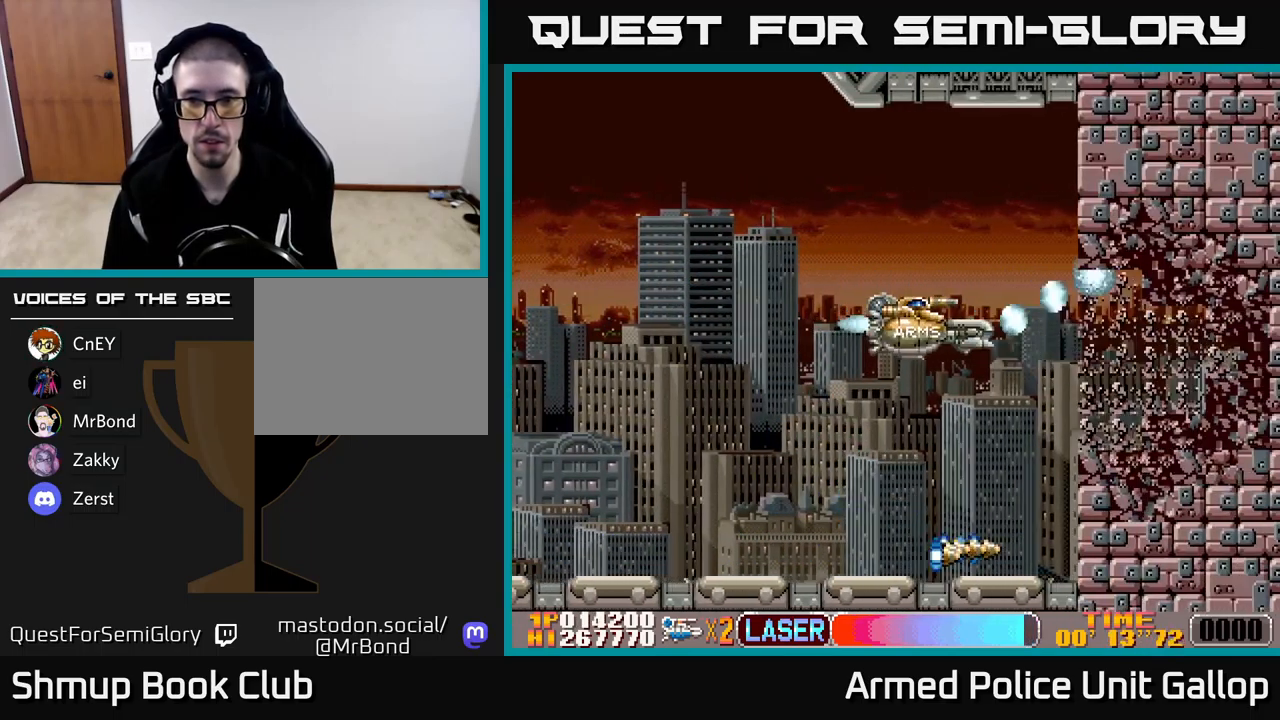
{"buttons": ["B"], "left_stick": "center"}
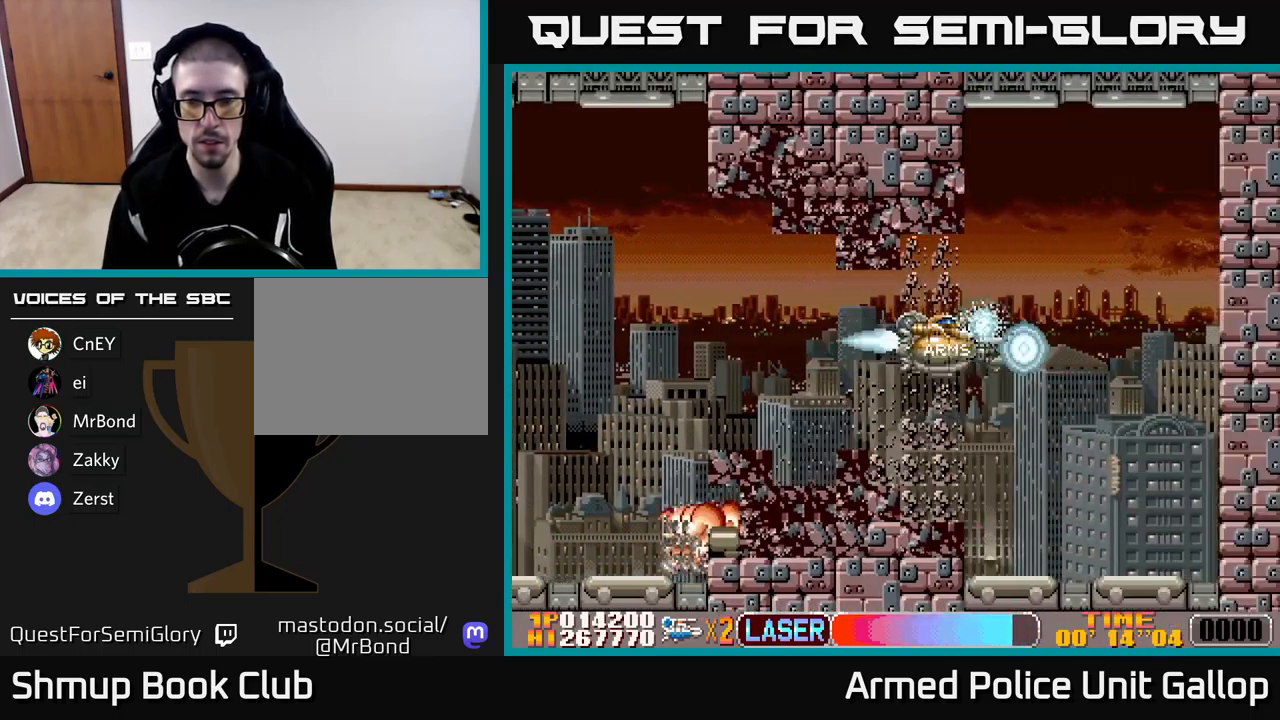
{"buttons": ["B", "DPAD_LEFT"], "left_stick": "center", "events": [[116, "DPAD_RIGHT", "down"], [316, "DPAD_RIGHT", "up"], [349, "DPAD_LEFT", "down"]]}
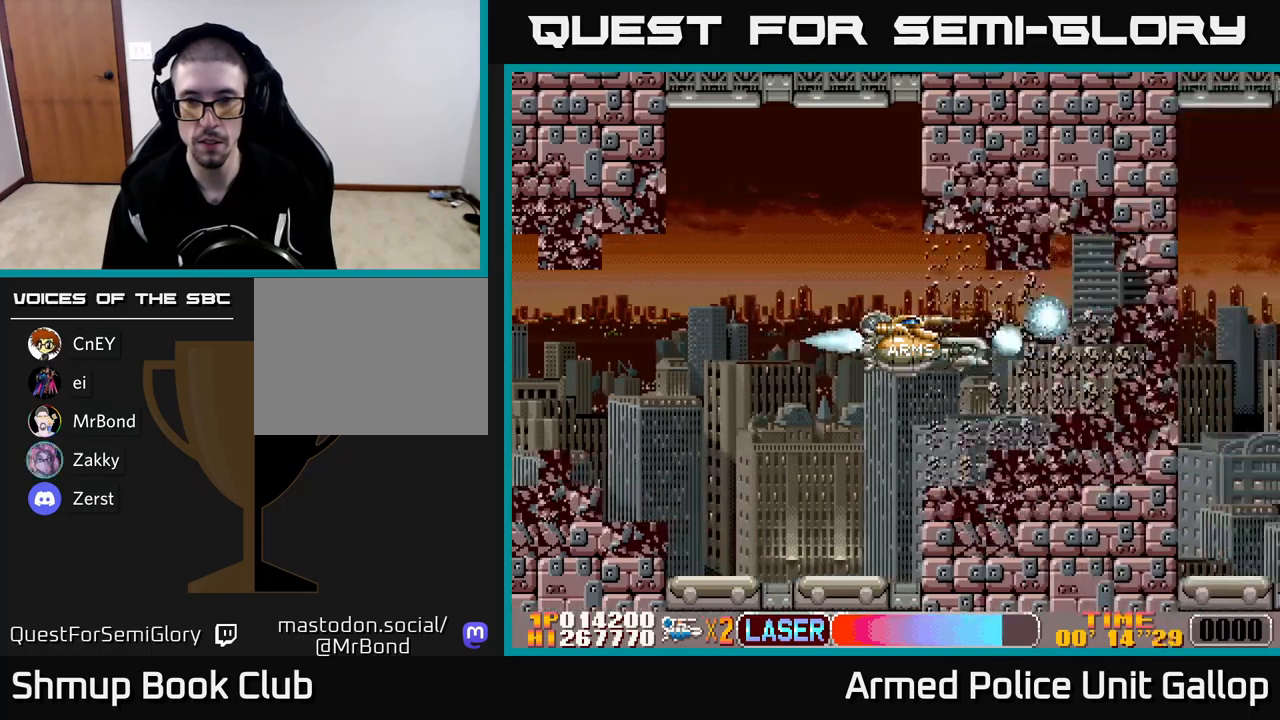
{"buttons": ["B", "DPAD_LEFT"], "left_stick": "center", "events": [[17, "DPAD_LEFT", "up"], [50, "DPAD_RIGHT", "down"], [417, "DPAD_RIGHT", "up"], [483, "DPAD_LEFT", "down"]]}
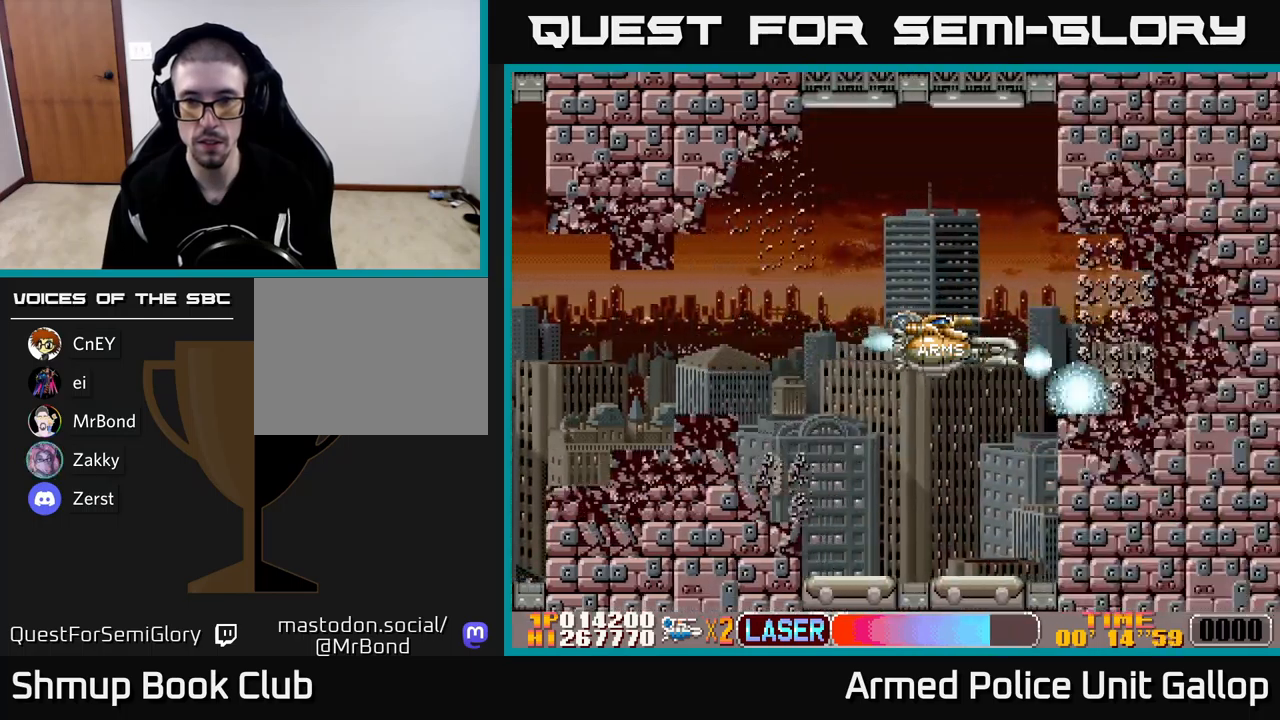
{"buttons": ["B", "DPAD_RIGHT"], "left_stick": "center", "events": [[250, "DPAD_LEFT", "up"], [333, "DPAD_RIGHT", "down"]]}
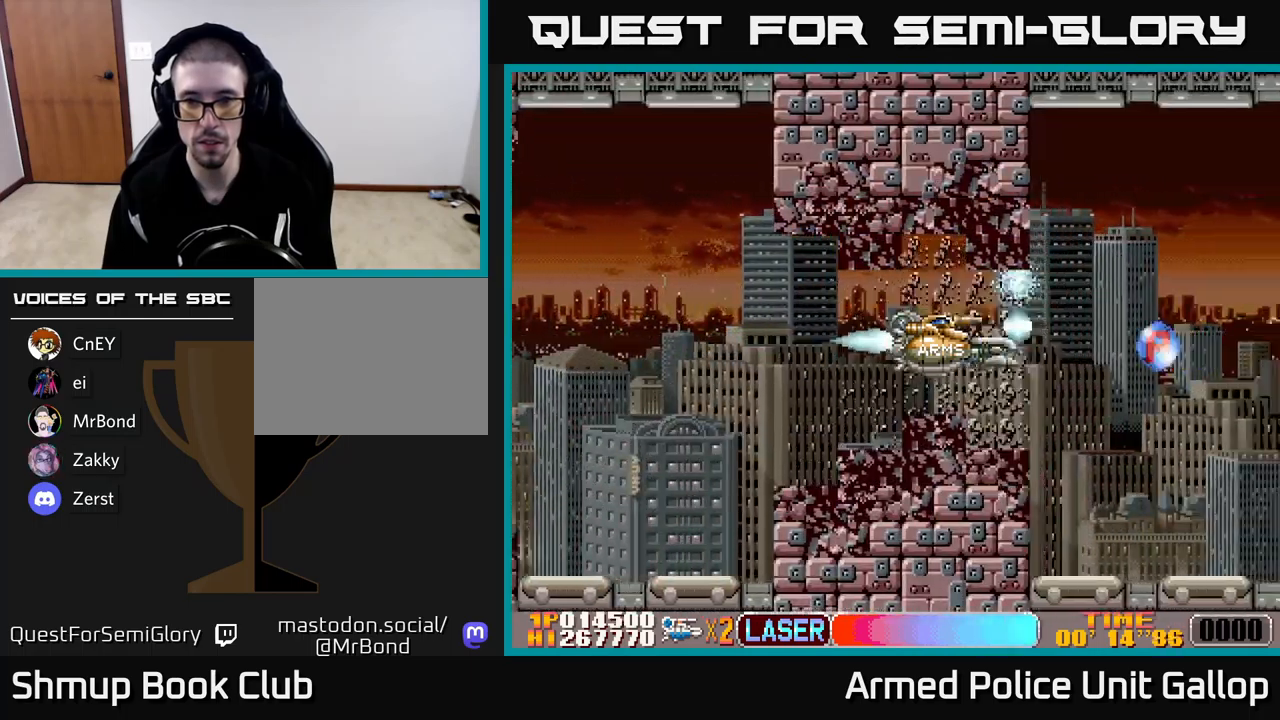
{"buttons": ["B", "DPAD_DOWN"], "left_stick": "center", "events": [[50, "DPAD_RIGHT", "up"], [133, "DPAD_RIGHT", "down"], [267, "DPAD_RIGHT", "up"], [367, "DPAD_LEFT", "down"], [500, "DPAD_DOWN", "down"], [500, "DPAD_LEFT", "up"]]}
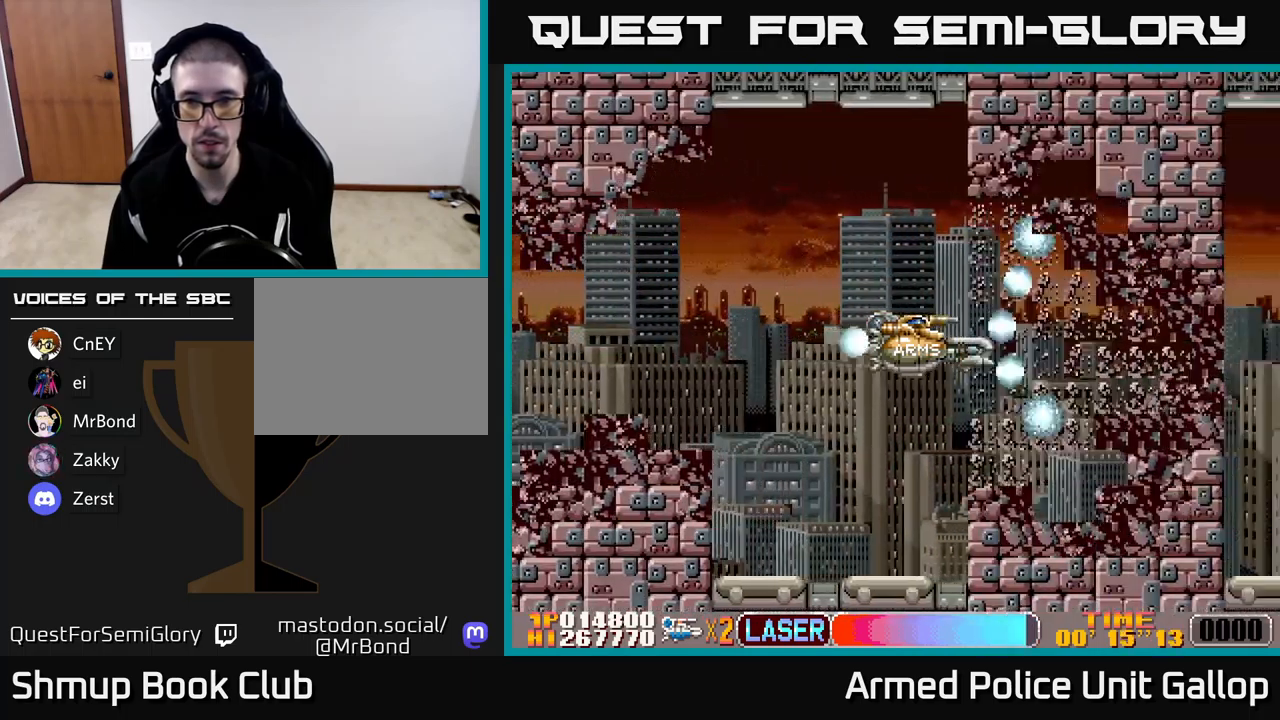
{"buttons": ["B", "DPAD_RIGHT"], "left_stick": "center", "events": [[50, "DPAD_RIGHT", "down"], [100, "DPAD_DOWN", "up"]]}
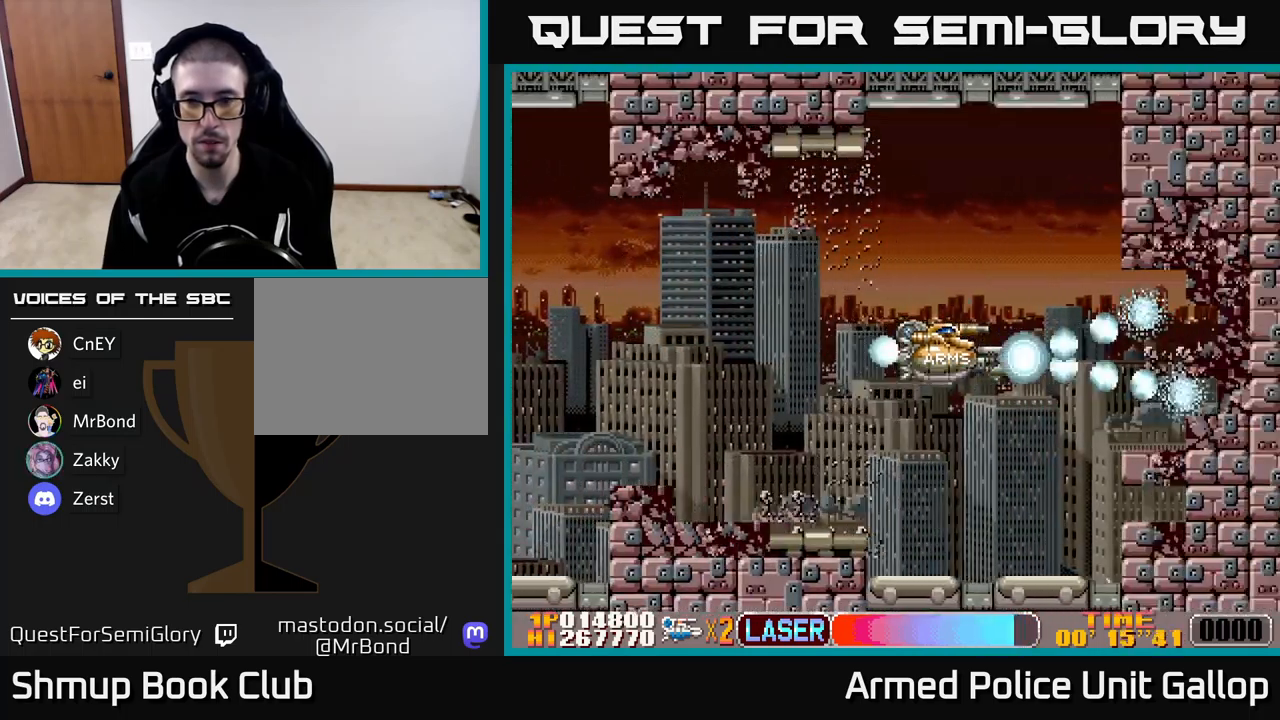
{"buttons": ["B", "DPAD_RIGHT"], "left_stick": "center", "events": [[50, "DPAD_RIGHT", "up"], [83, "DPAD_LEFT", "down"], [350, "DPAD_LEFT", "up"], [383, "DPAD_RIGHT", "down"]]}
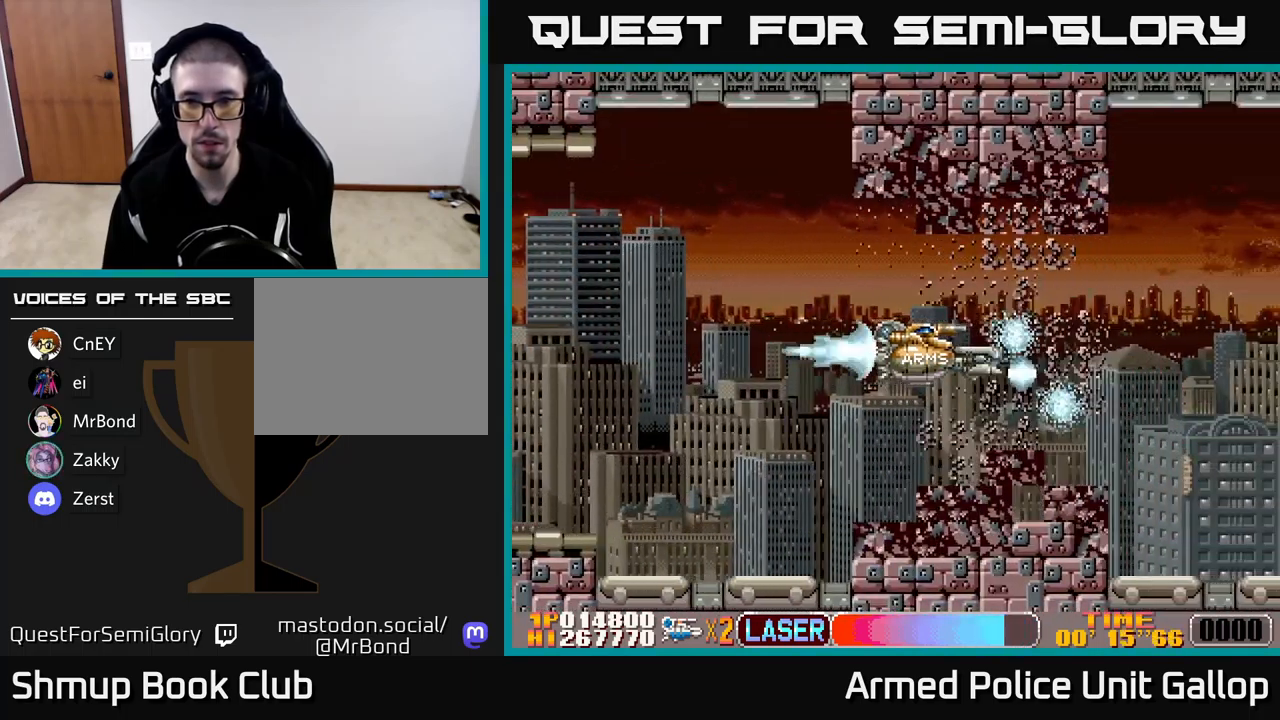
{"buttons": ["B", "DPAD_LEFT"], "left_stick": "center", "events": [[417, "DPAD_RIGHT", "up"], [450, "DPAD_LEFT", "down"]]}
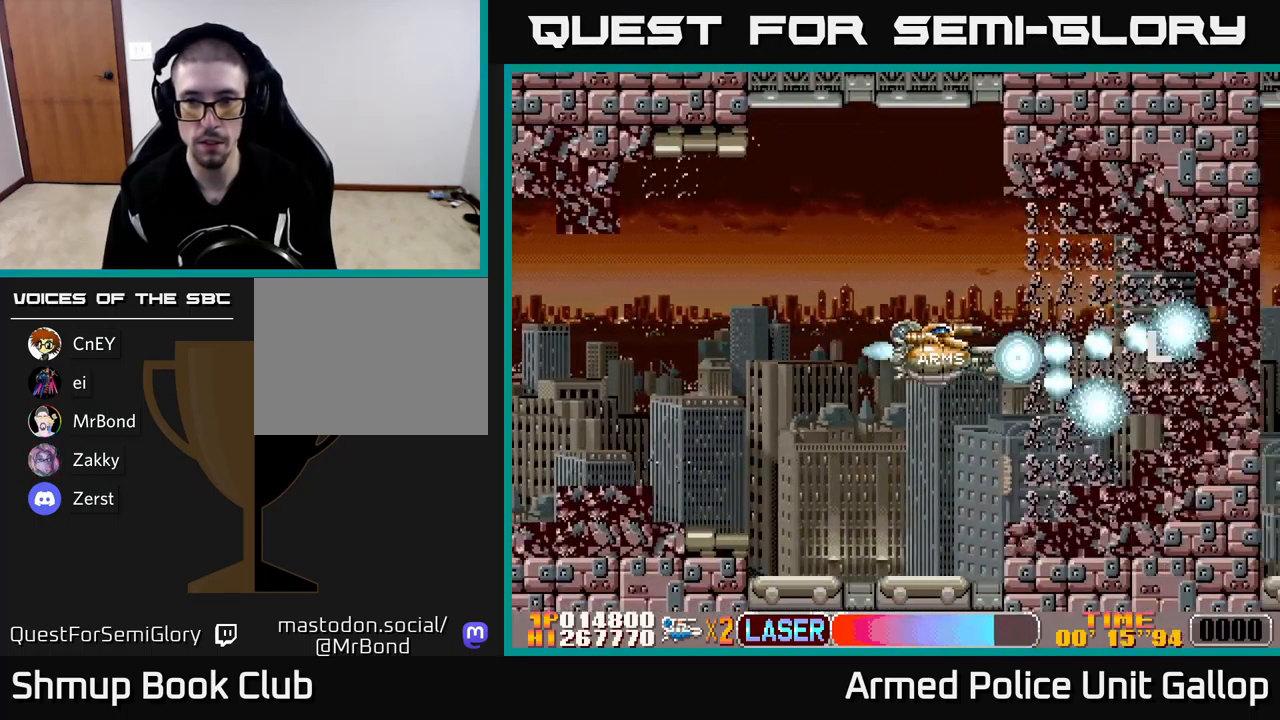
{"buttons": ["B", "DPAD_RIGHT"], "left_stick": "center", "events": [[200, "DPAD_LEFT", "up"], [267, "DPAD_RIGHT", "down"]]}
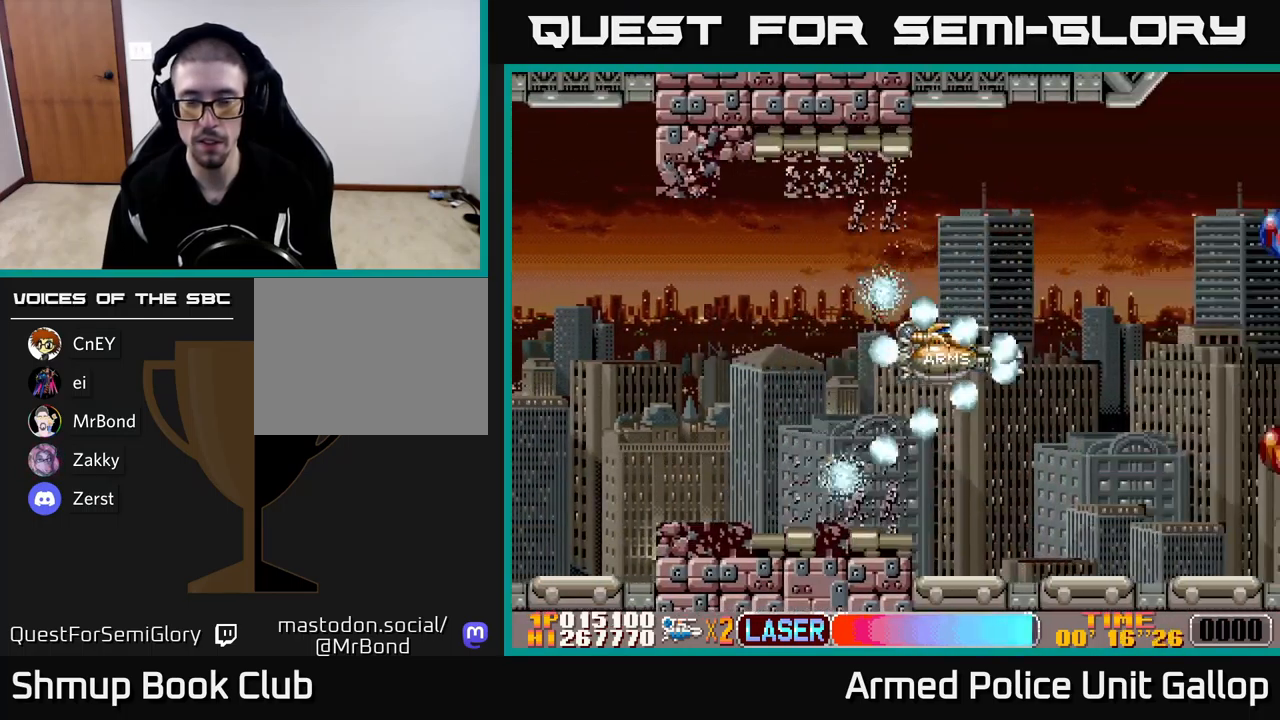
{"buttons": ["A", "DPAD_UP", "DPAD_LEFT"], "left_stick": "center", "events": [[217, "A", "down"], [233, "B", "up"], [367, "DPAD_RIGHT", "up"], [383, "DPAD_LEFT", "down"], [500, "DPAD_UP", "down"]]}
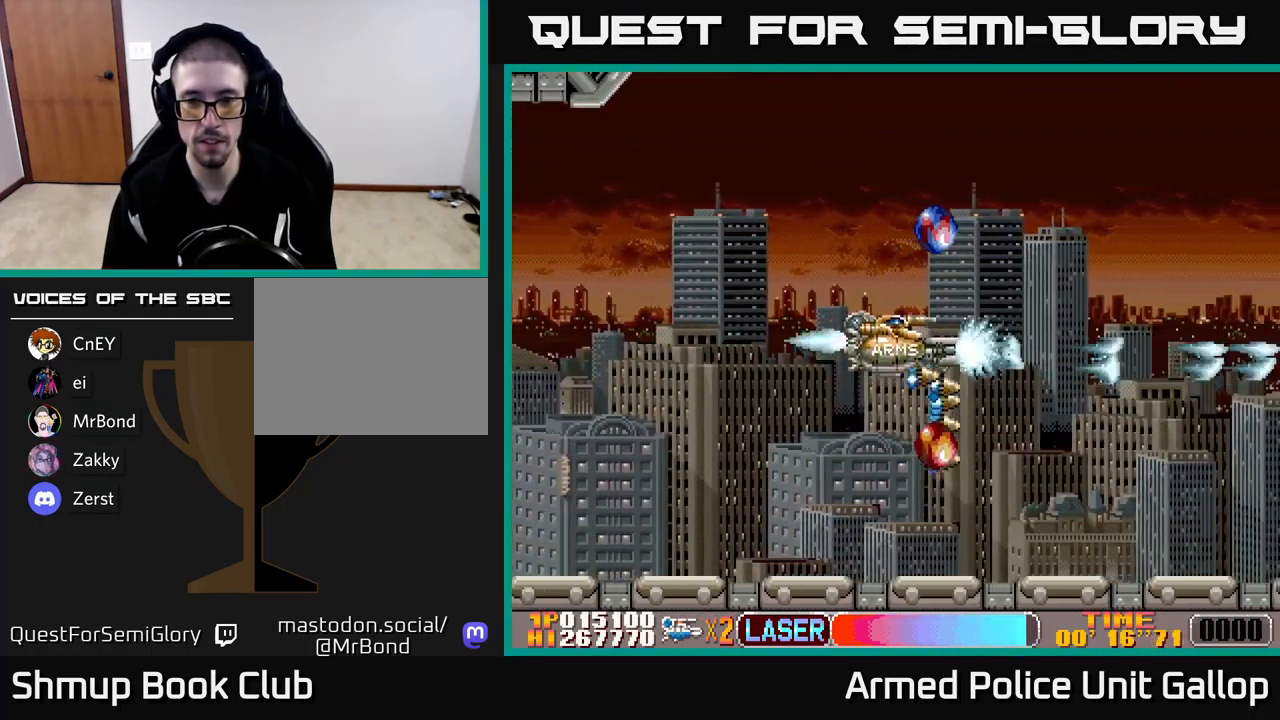
{"buttons": ["A", "DPAD_DOWN"], "left_stick": "center", "events": [[100, "DPAD_LEFT", "up"], [383, "DPAD_UP", "up"], [400, "DPAD_DOWN", "down"], [400, "DPAD_LEFT", "down"], [450, "DPAD_LEFT", "up"]]}
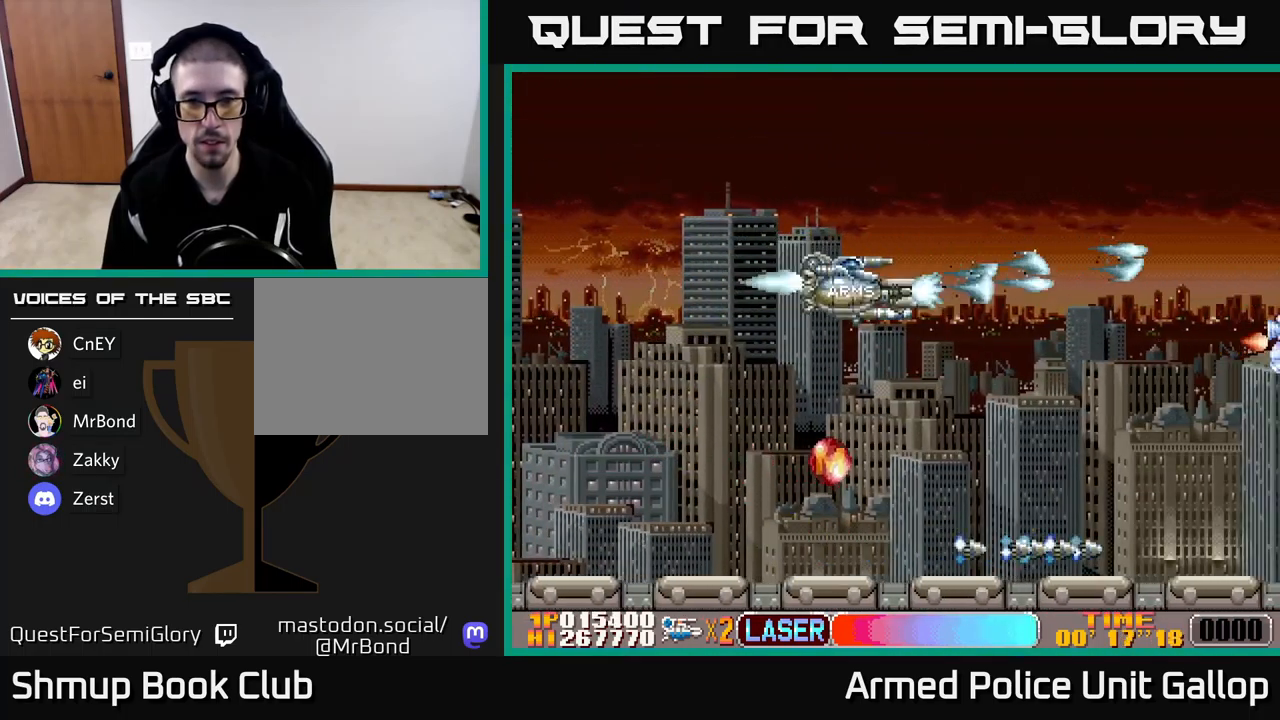
{"buttons": ["A", "DPAD_DOWN"], "left_stick": "center", "events": [[234, "DPAD_LEFT", "down"], [434, "DPAD_LEFT", "up"]]}
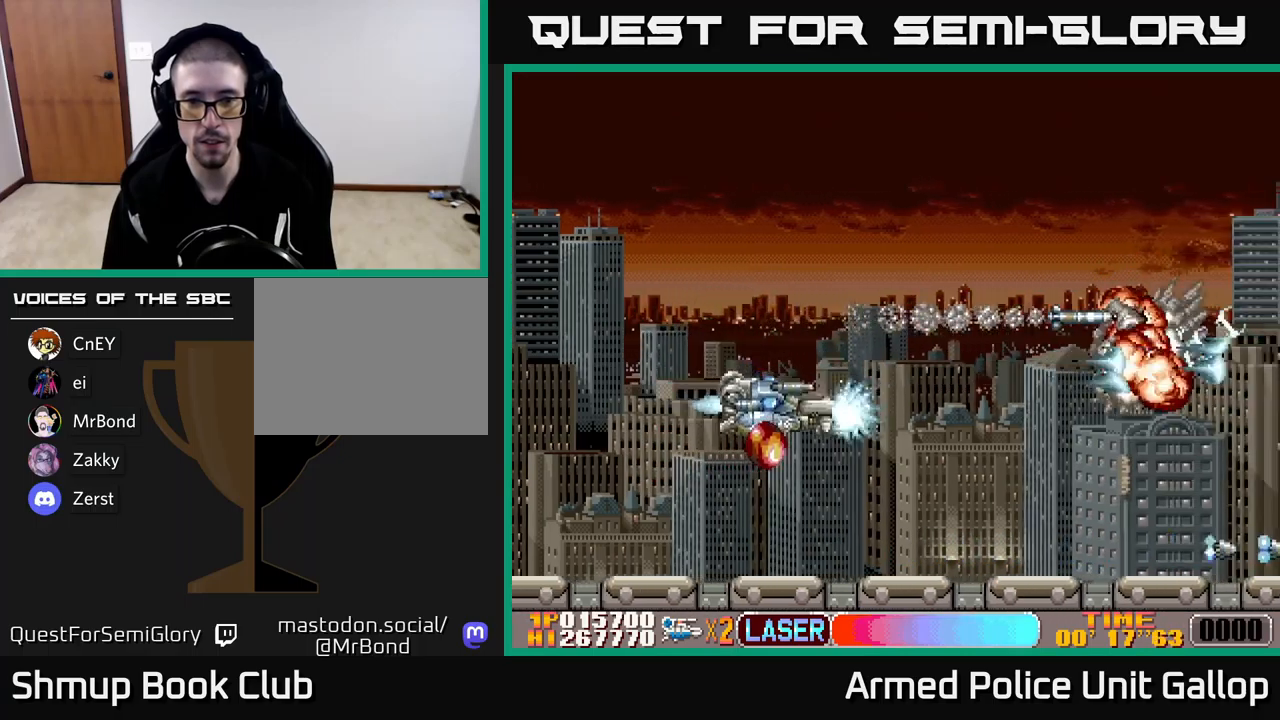
{"buttons": ["A", "DPAD_UP", "DPAD_RIGHT"], "left_stick": "center", "events": [[100, "DPAD_RIGHT", "down"], [150, "DPAD_DOWN", "up"], [217, "DPAD_UP", "down"]]}
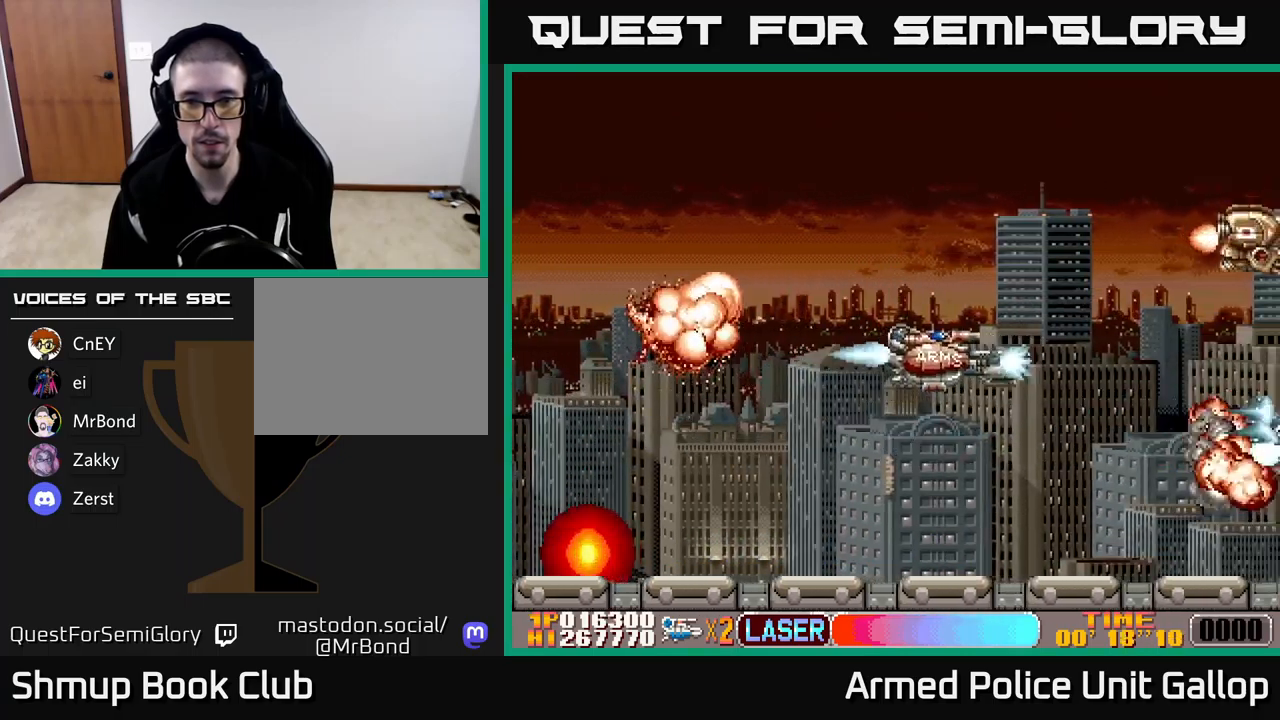
{"buttons": ["A", "DPAD_DOWN", "DPAD_RIGHT"], "left_stick": "center", "events": [[200, "DPAD_RIGHT", "up"], [434, "DPAD_RIGHT", "down"], [467, "DPAD_UP", "up"], [500, "DPAD_DOWN", "down"]]}
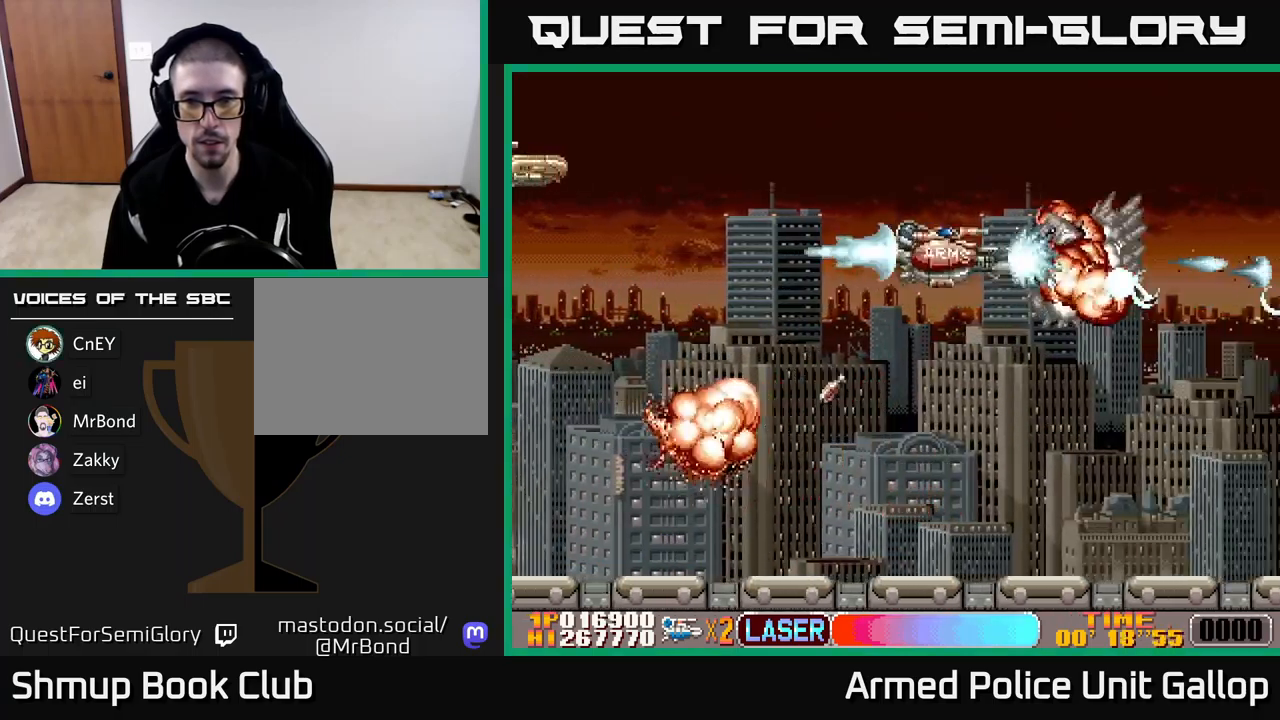
{"buttons": ["A", "DPAD_UP"], "left_stick": "center", "events": [[34, "DPAD_RIGHT", "up"], [317, "DPAD_DOWN", "up"], [350, "DPAD_UP", "down"]]}
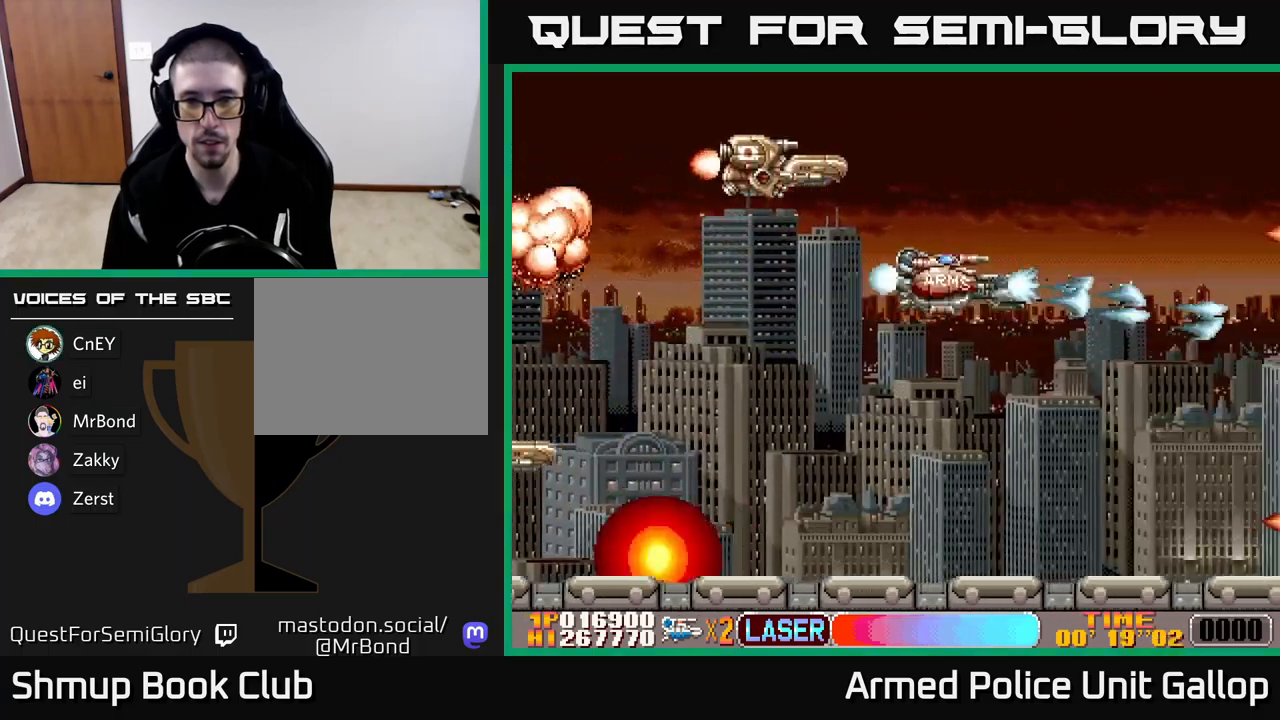
{"buttons": ["B", "DPAD_DOWN", "DPAD_RIGHT"], "left_stick": "center"}
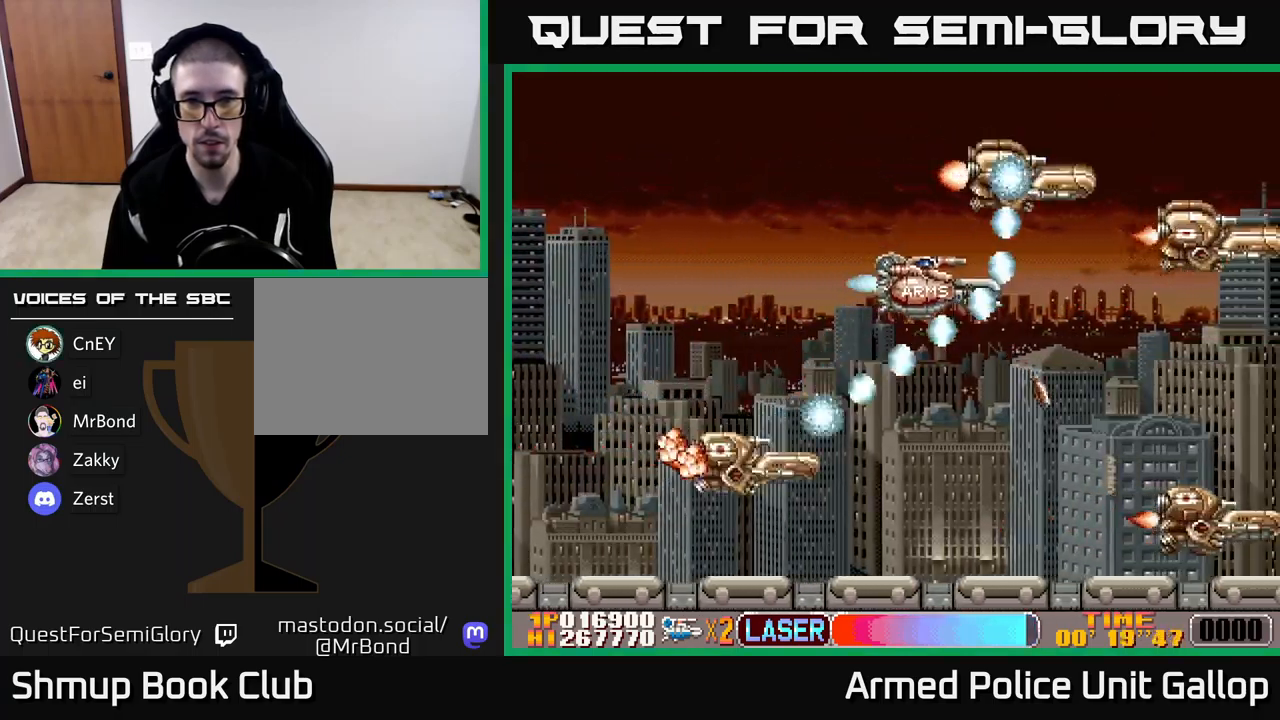
{"buttons": ["A", "DPAD_UP"], "left_stick": "center", "events": [[134, "DPAD_RIGHT", "up"], [150, "A", "down"], [200, "B", "up"], [200, "DPAD_DOWN", "up"], [200, "DPAD_LEFT", "down"], [234, "DPAD_UP", "down"], [317, "DPAD_LEFT", "up"]]}
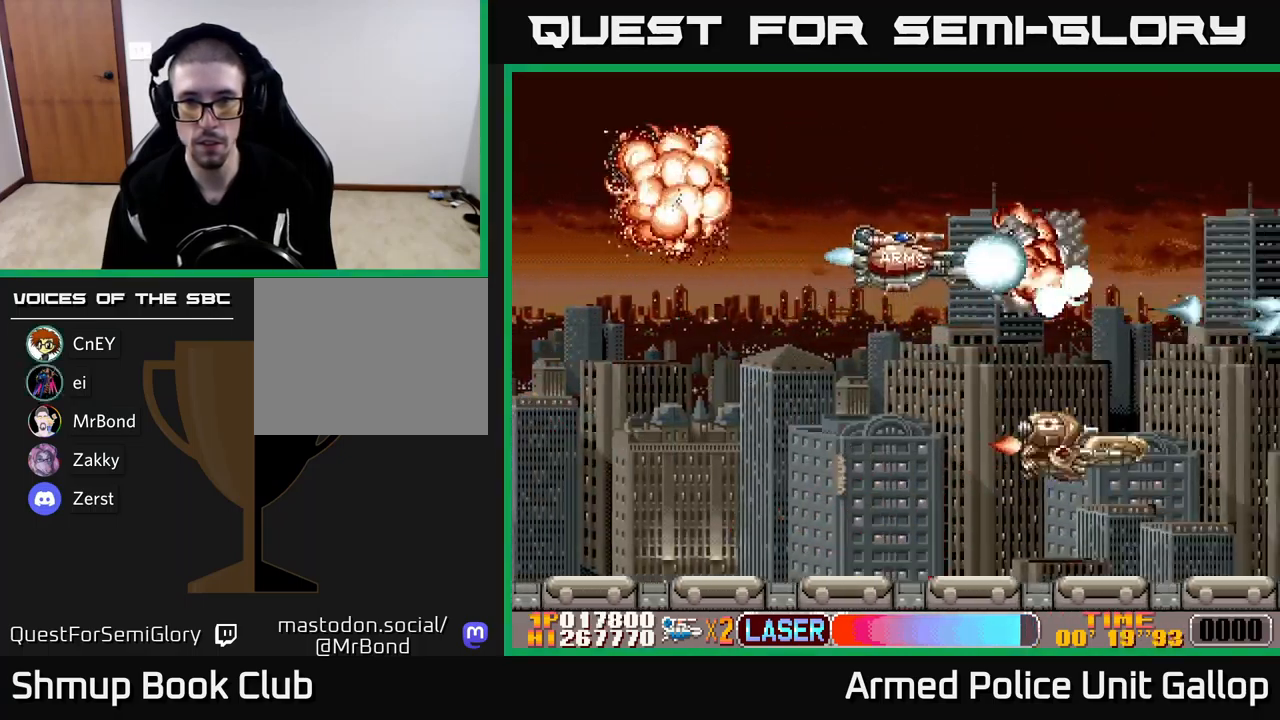
{"buttons": ["B", "DPAD_RIGHT"], "left_stick": "center", "events": [[84, "DPAD_DOWN", "down"], [84, "DPAD_UP", "up"], [100, "DPAD_LEFT", "down"], [234, "DPAD_LEFT", "up"], [300, "DPAD_RIGHT", "down"], [317, "DPAD_DOWN", "up"], [350, "B", "down"], [384, "A", "up"]]}
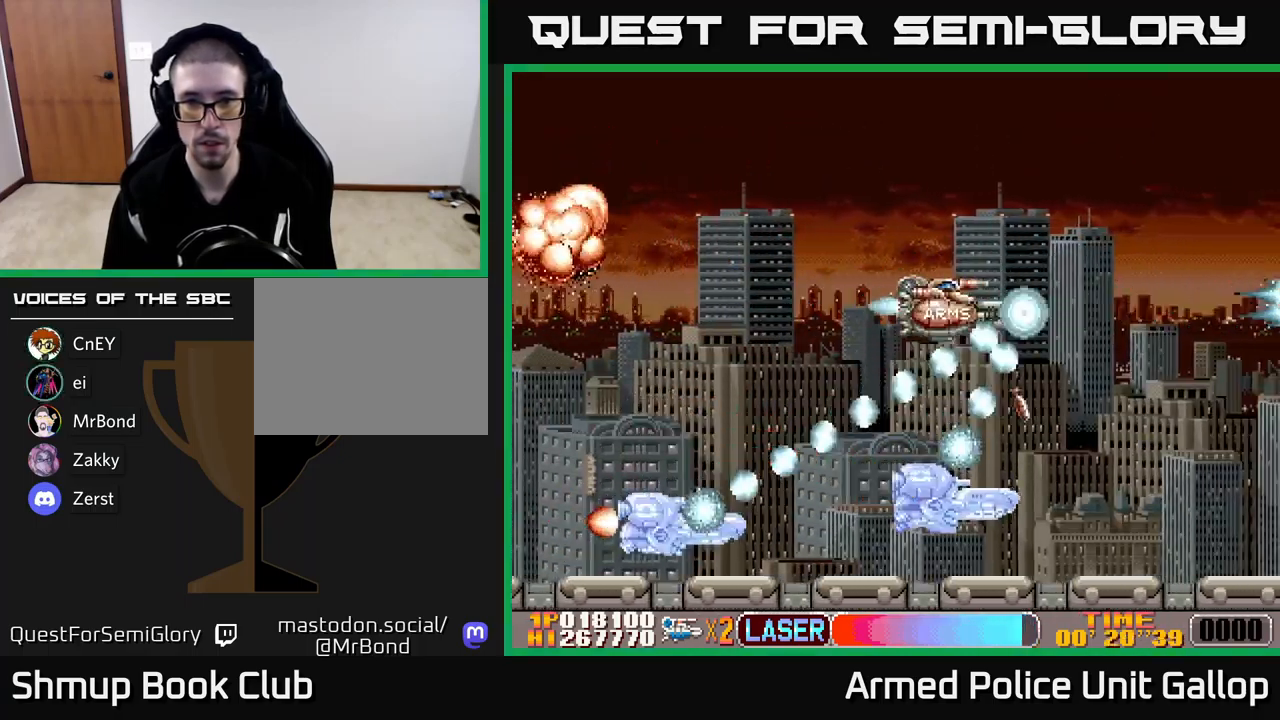
{"buttons": ["A", "DPAD_UP", "DPAD_RIGHT"], "left_stick": "center", "events": [[67, "DPAD_DOWN", "down"], [100, "A", "down"], [117, "B", "up"], [117, "DPAD_RIGHT", "up"], [184, "DPAD_DOWN", "up"], [217, "DPAD_RIGHT", "down"], [284, "DPAD_UP", "down"], [300, "DPAD_RIGHT", "up"], [417, "DPAD_RIGHT", "down"]]}
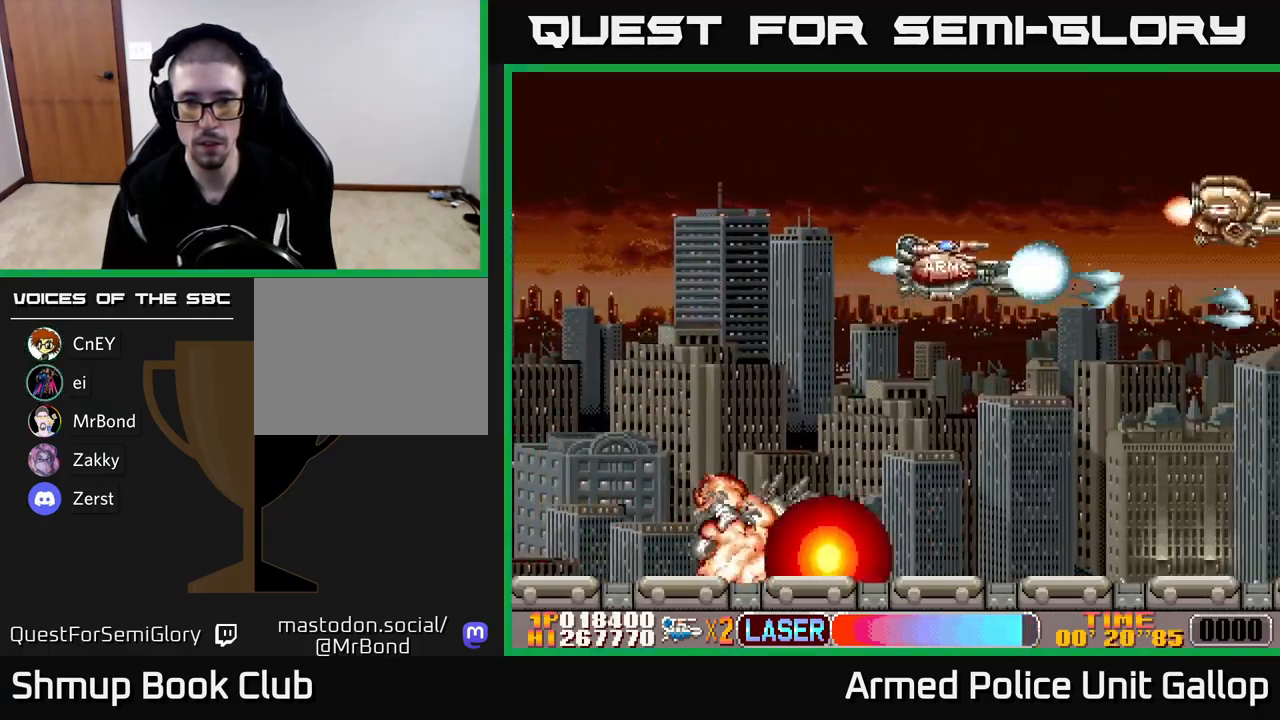
{"buttons": ["A", "DPAD_DOWN"], "left_stick": "center", "events": [[17, "DPAD_RIGHT", "up"], [350, "DPAD_UP", "up"], [400, "DPAD_DOWN", "down"]]}
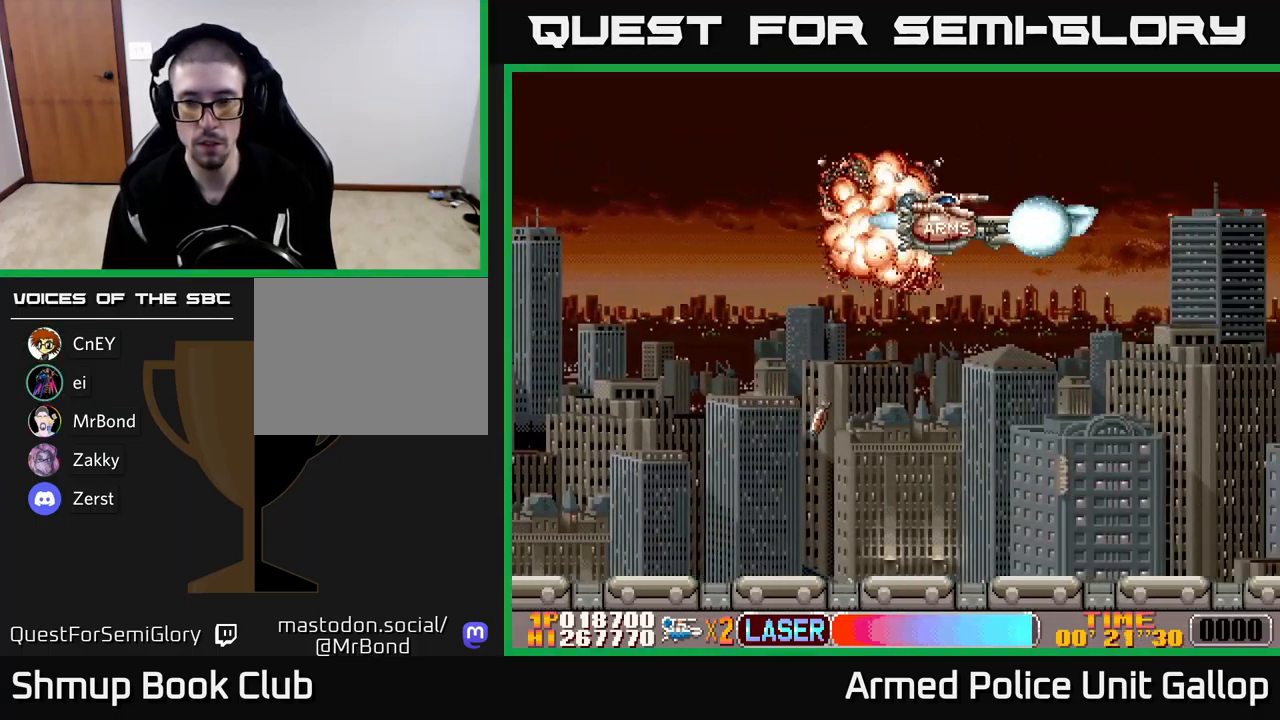
{"buttons": ["A", "DPAD_DOWN"], "left_stick": "center", "events": [[84, "DPAD_RIGHT", "down"], [150, "DPAD_RIGHT", "up"]]}
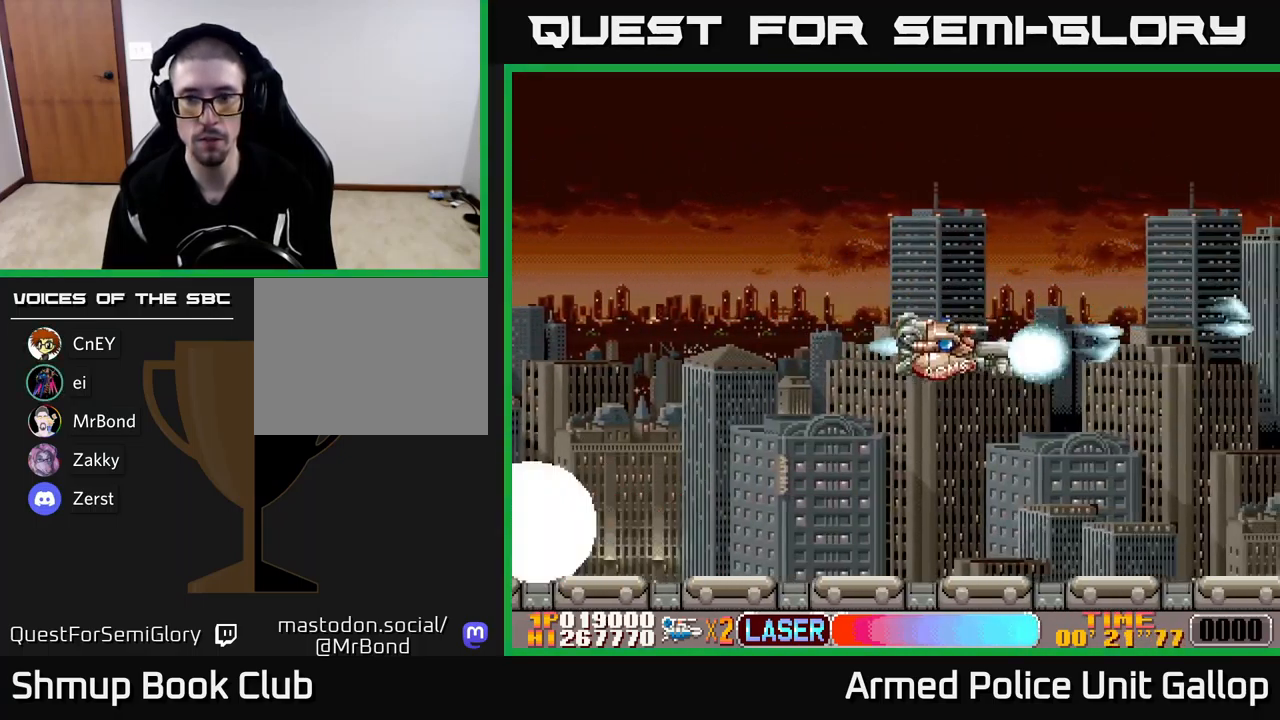
{"buttons": ["A", "DPAD_UP"], "left_stick": "center", "events": [[301, "DPAD_RIGHT", "down"], [317, "DPAD_DOWN", "up"], [334, "DPAD_RIGHT", "up"], [384, "DPAD_UP", "down"]]}
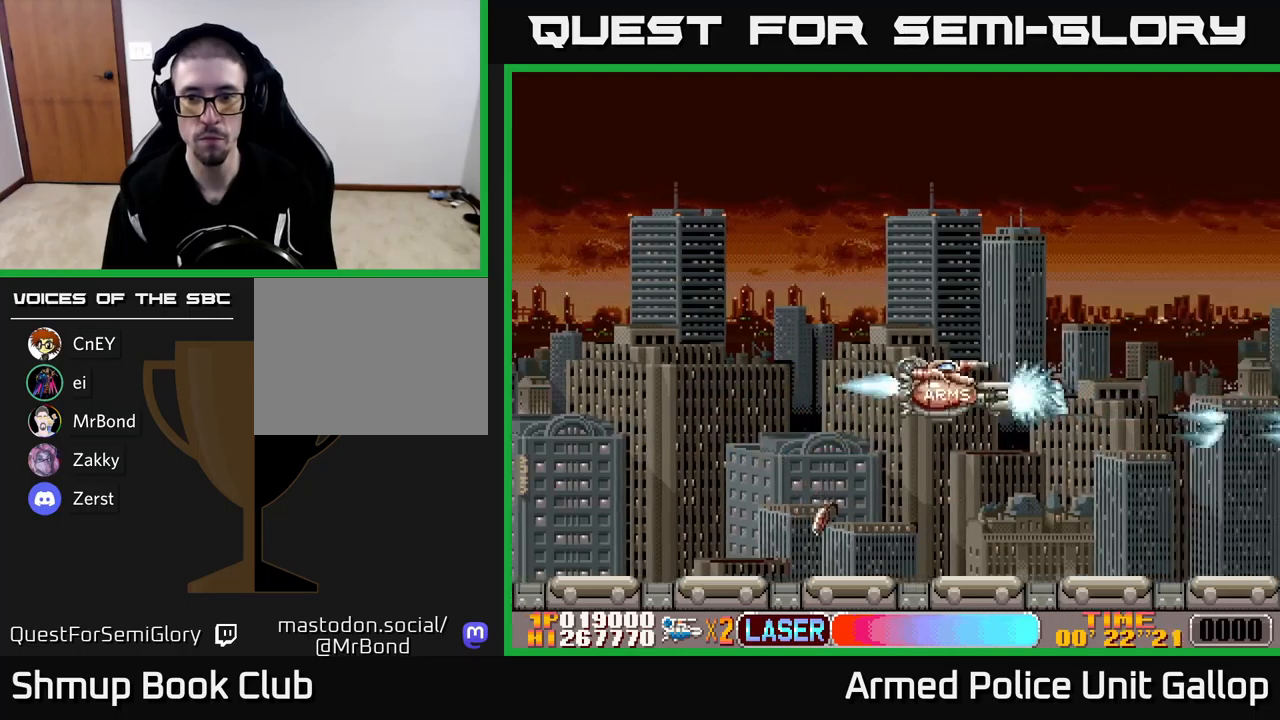
{"buttons": ["A", "DPAD_UP"], "left_stick": "center", "events": []}
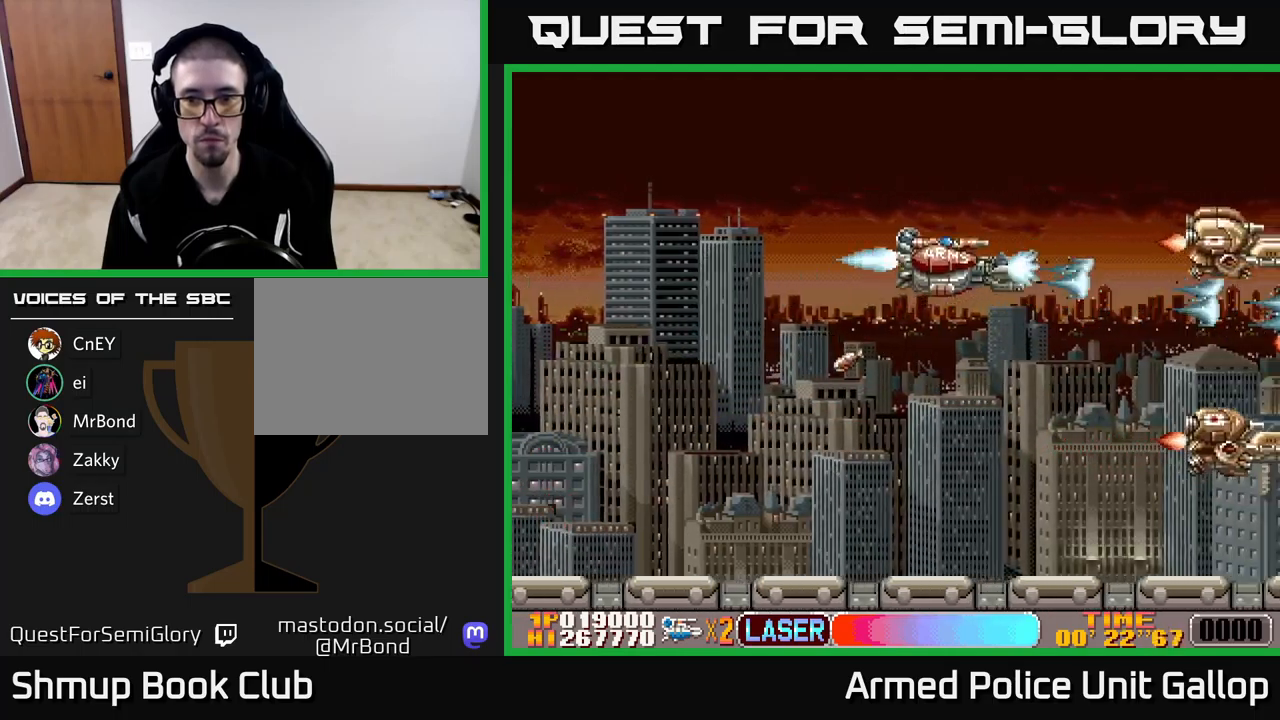
{"buttons": ["A", "DPAD_DOWN"], "left_stick": "center", "events": [[100, "B", "down"], [133, "A", "up"], [133, "DPAD_UP", "up"], [167, "DPAD_DOWN", "down"], [317, "A", "down"], [333, "B", "up"]]}